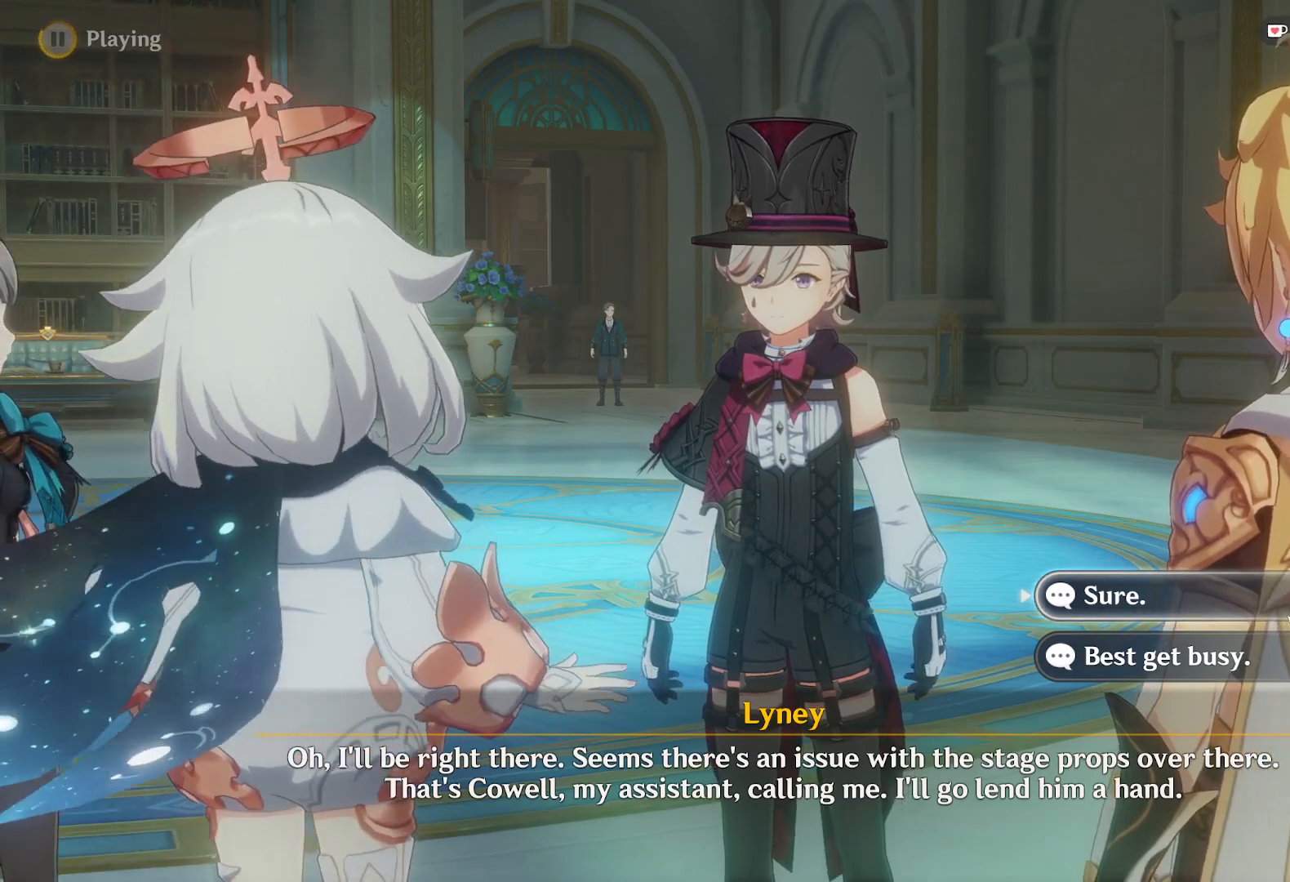
Gameplay with keyboard and mouse; each line is a JSON object with the keys and mouse buttons held at the frame after it. "events" lists presses ("down") and releases ("up") of "1", "2", "3", "4", "5", "a", "alt", "b", "c", "ctrl", "d", "e", "f", "g", "q", "r", "s", "shift", "space", "t", "tab", "v", "w", "x", "z", "mouse_left", "mouse_wheel", "mouse_right", "mouse_mb4" and "mouse_mb5" between this image and that frame as [ms after this image, input, new state], when the widget could be followed in between. "mouse_left", "mouse_wheel", "mouse_right", "mouse_mb4", "mouse_mb5" = the "left", "wheel", "right", "mb4", "mb5" buttons of the "mouse" list. No other keys are recorded. "wheel" means that the mouse wheel is clicked or scrolled. Mouse movement is not recorded.
{"keys": [], "mouse": [], "events": [[50, "mouse_left", "down"], [167, "mouse_left", "up"]]}
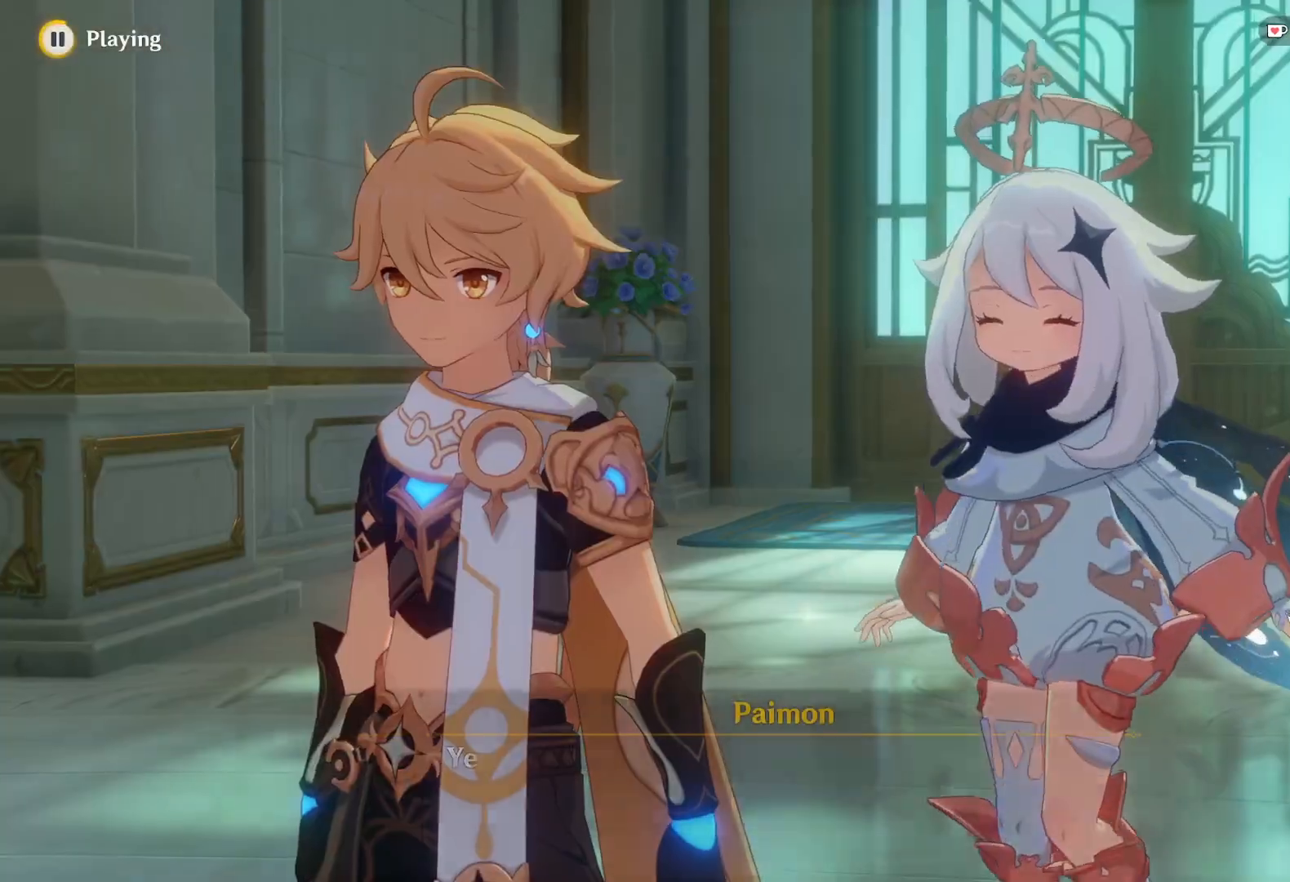
{"keys": [], "mouse": [], "events": []}
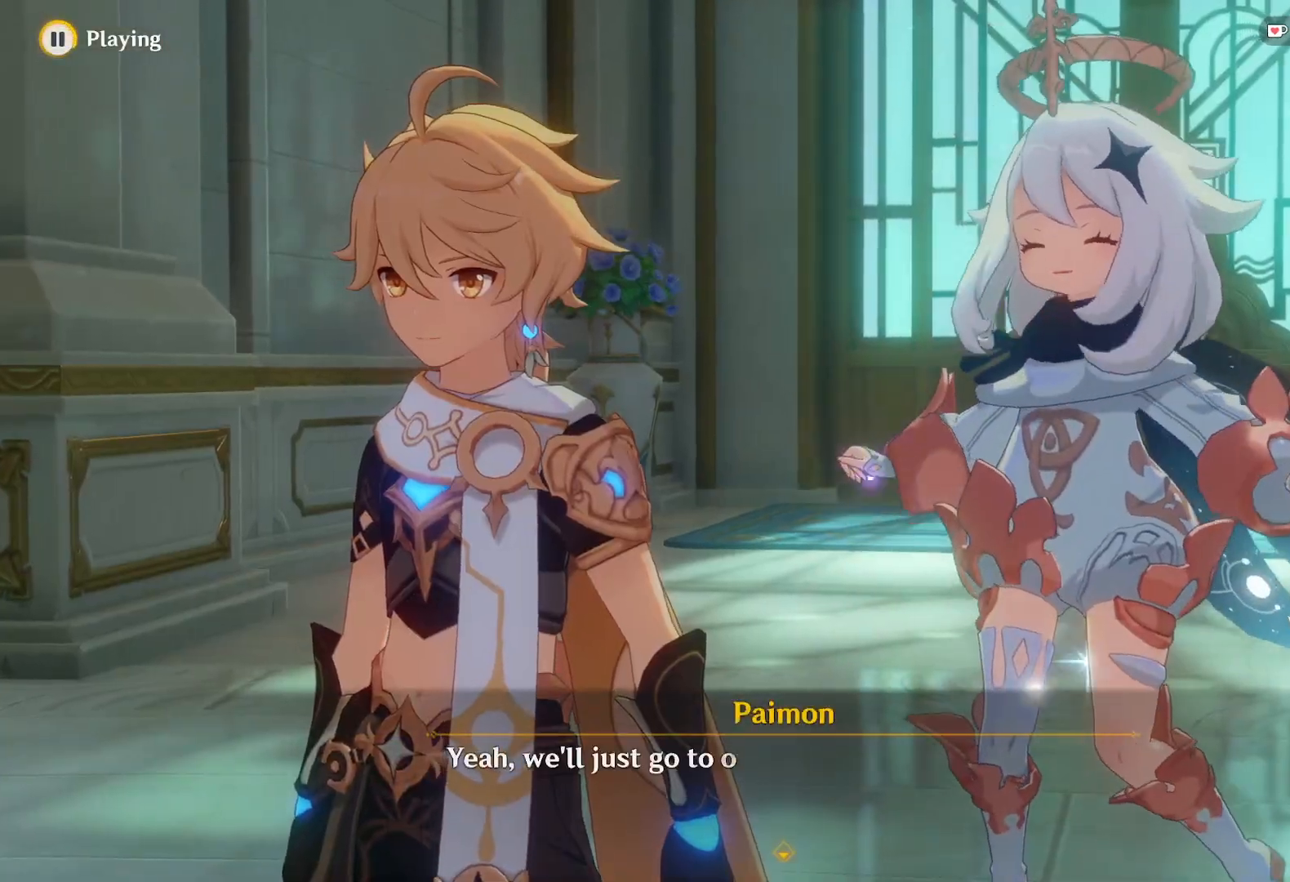
{"keys": [], "mouse": [], "events": []}
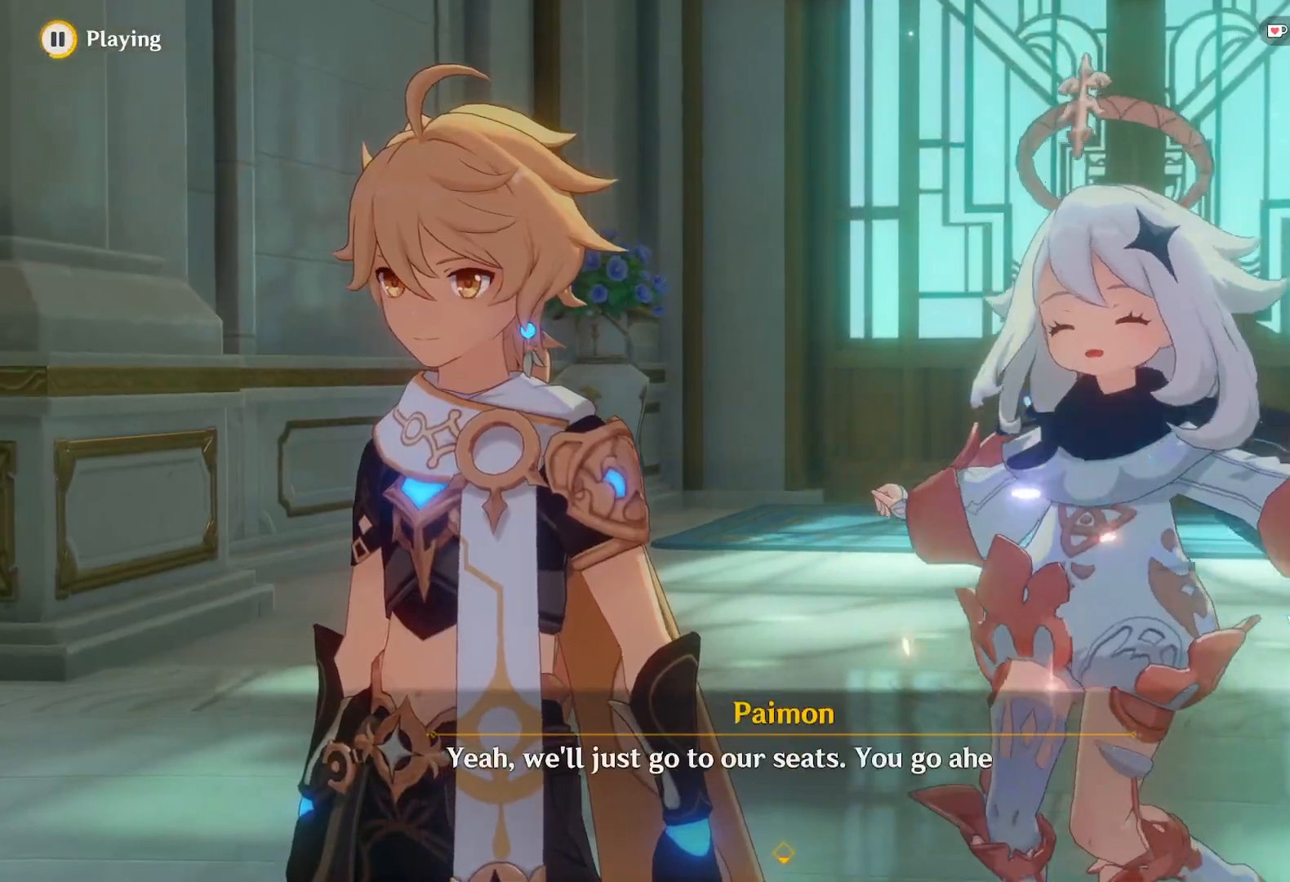
{"keys": [], "mouse": [], "events": []}
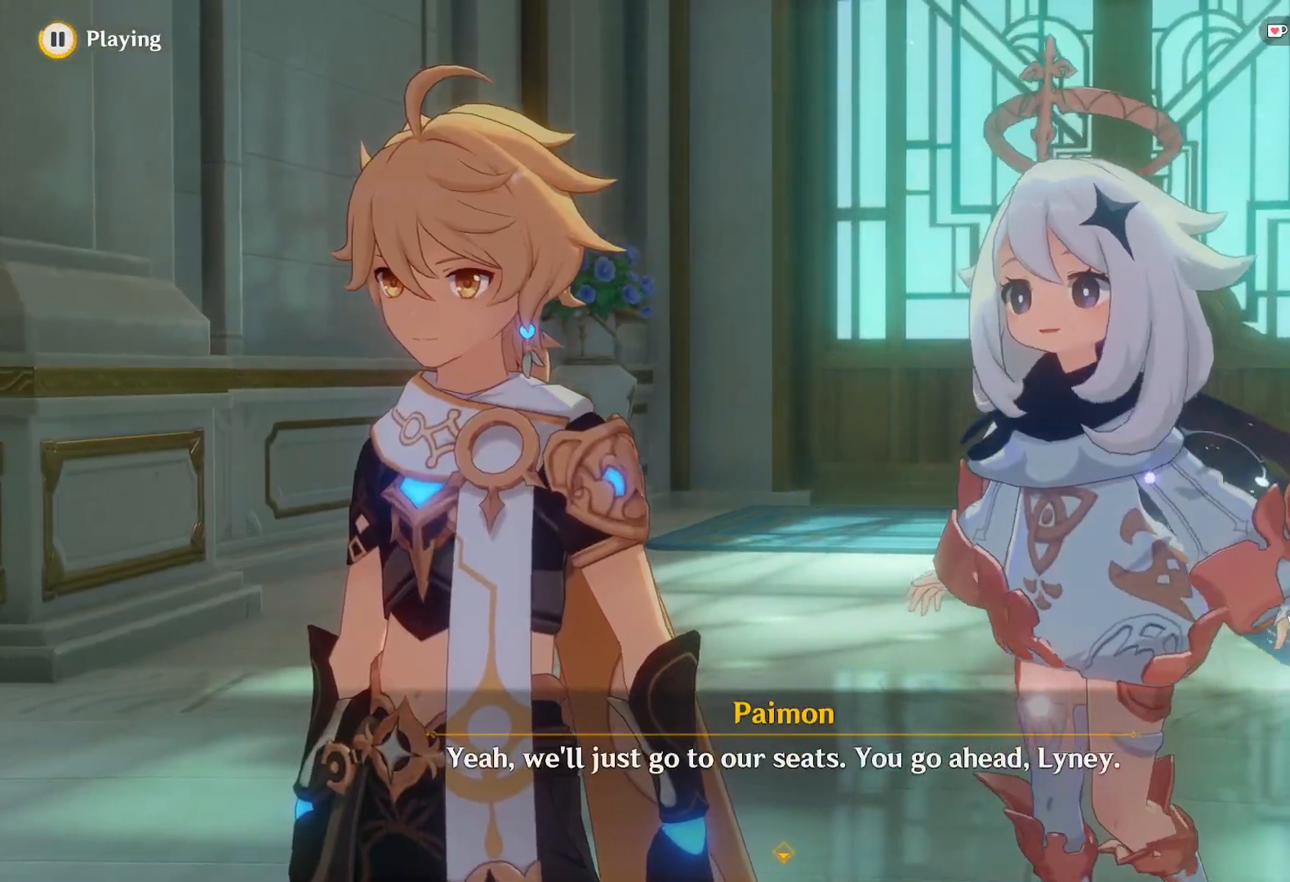
{"keys": [], "mouse": [], "events": []}
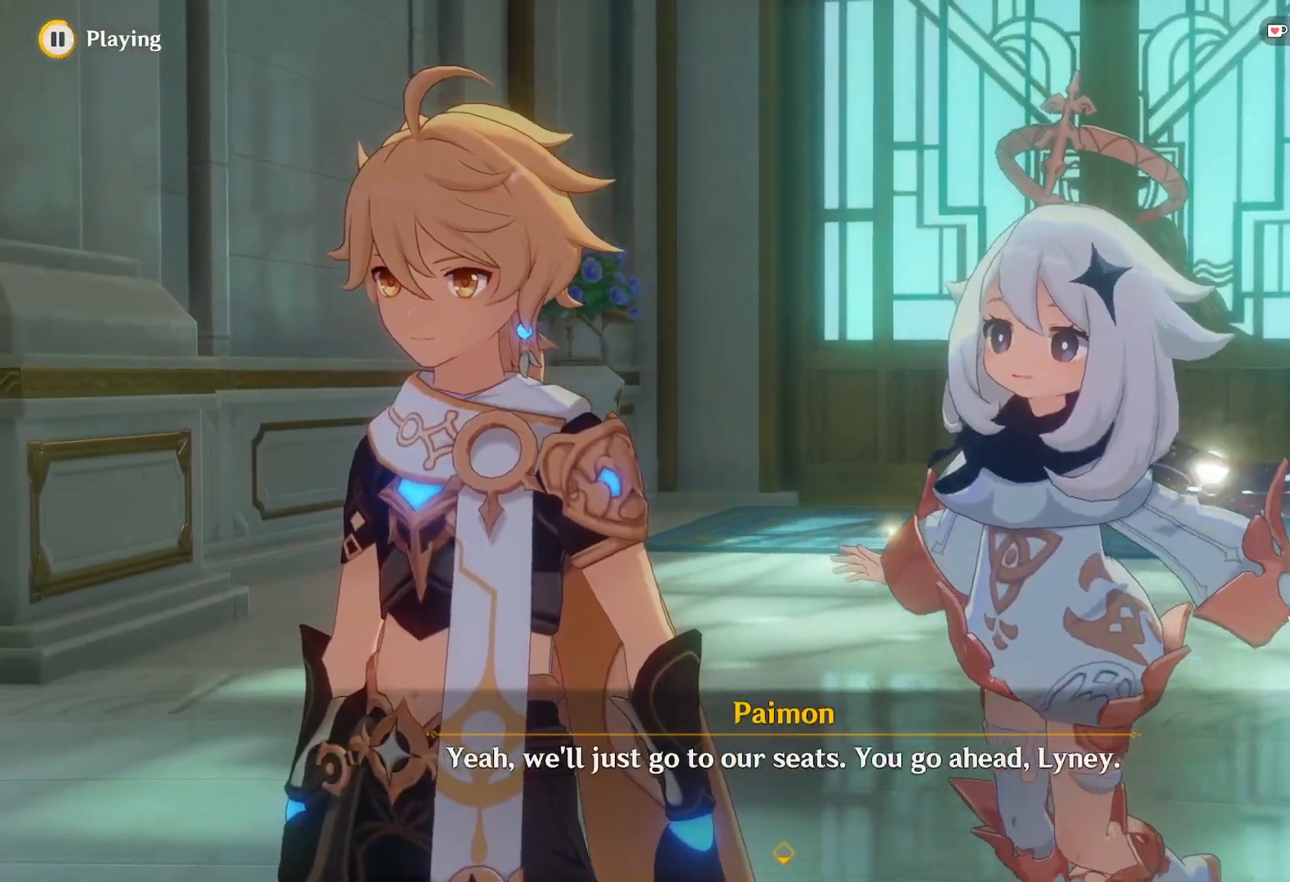
{"keys": [], "mouse": ["left"], "events": [[467, "mouse_left", "down"]]}
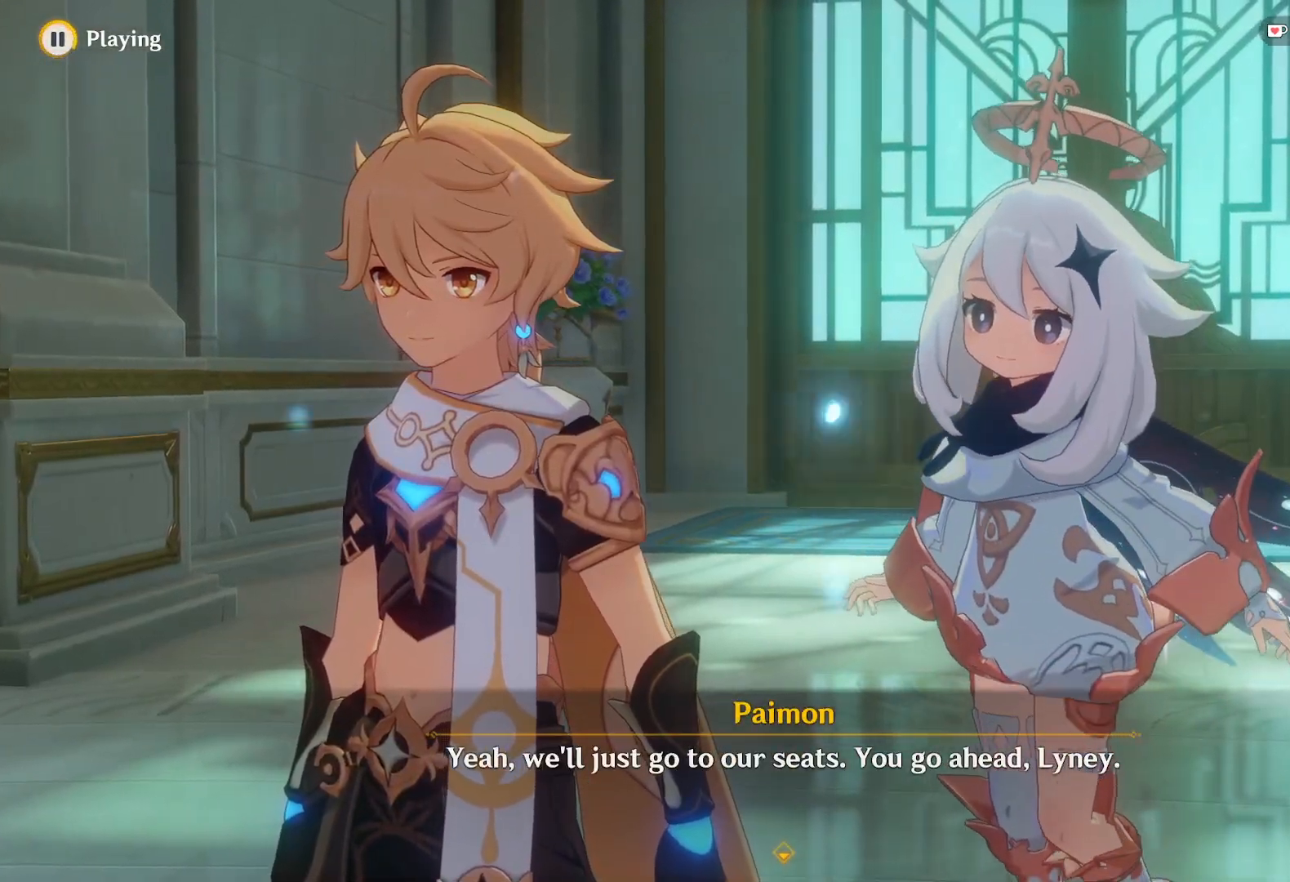
{"keys": [], "mouse": [], "events": [[100, "mouse_left", "up"]]}